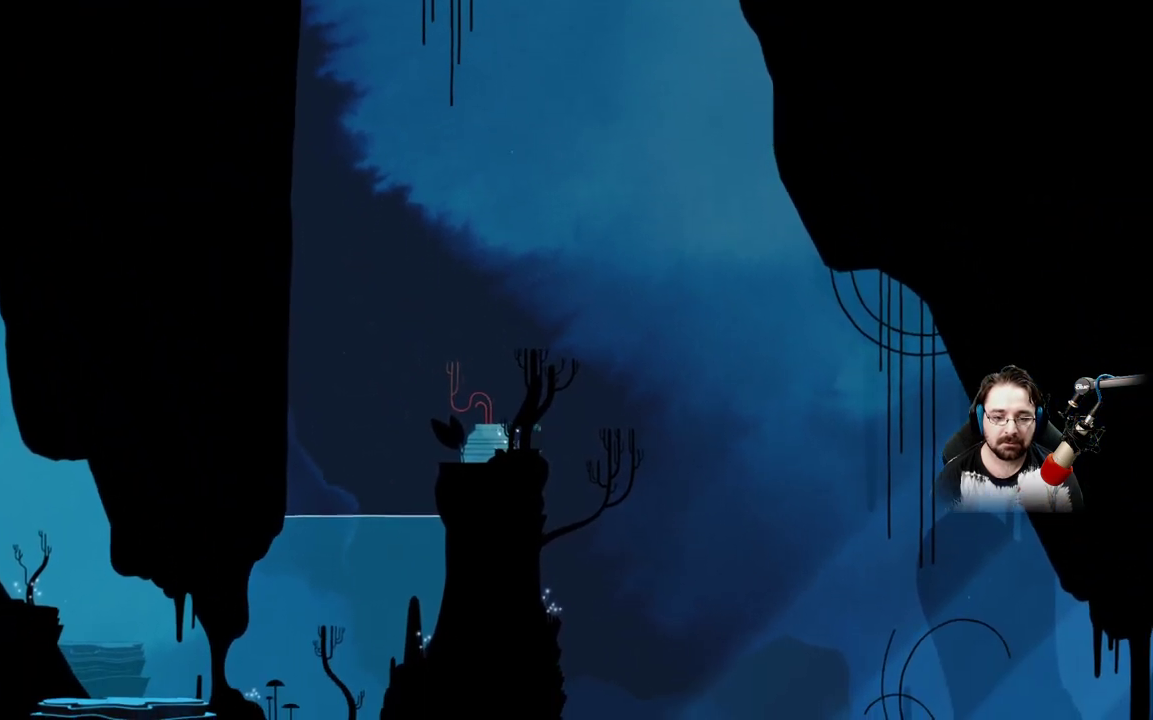
Gameplay with a controller (Xbox layout); each line is a JSON object with the inputs held at the frame after it. "events" lists button and stick changes between this image and that frame as [ms after this image, input, new state], when the widget could be followed in between.
{"buttons": [], "left_stick": "up-right", "right_stick": "center", "events": []}
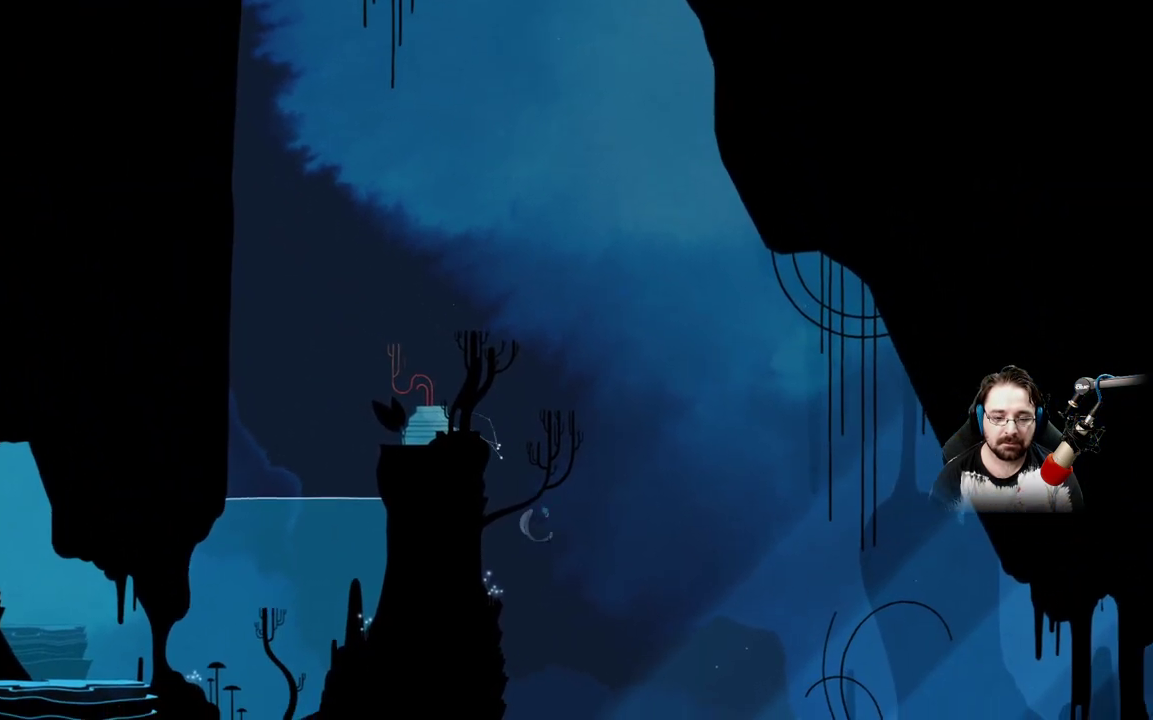
{"buttons": [], "left_stick": "up-right", "right_stick": "center", "events": []}
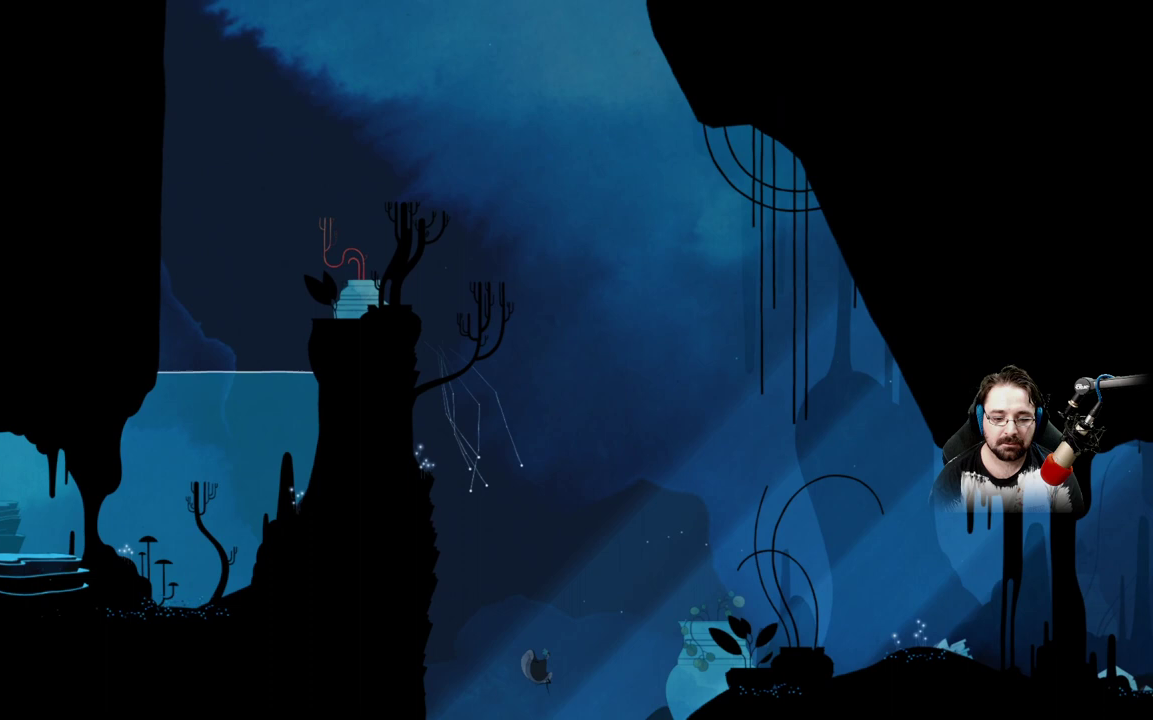
{"buttons": ["L2"], "left_stick": "left", "right_stick": "center", "events": [[367, "left_stick", "up"], [400, "L2", "down"], [467, "left_stick", "left"]]}
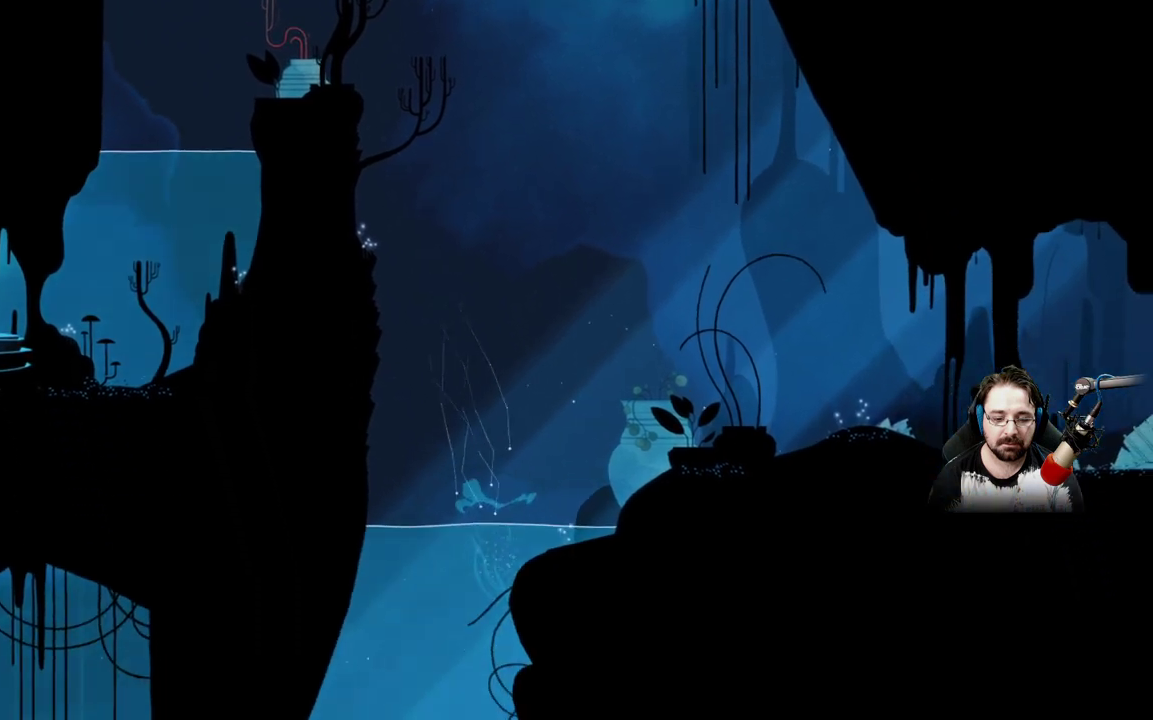
{"buttons": [], "left_stick": "down-left", "right_stick": "center", "events": [[33, "L2", "up"], [133, "left_stick", "down-left"]]}
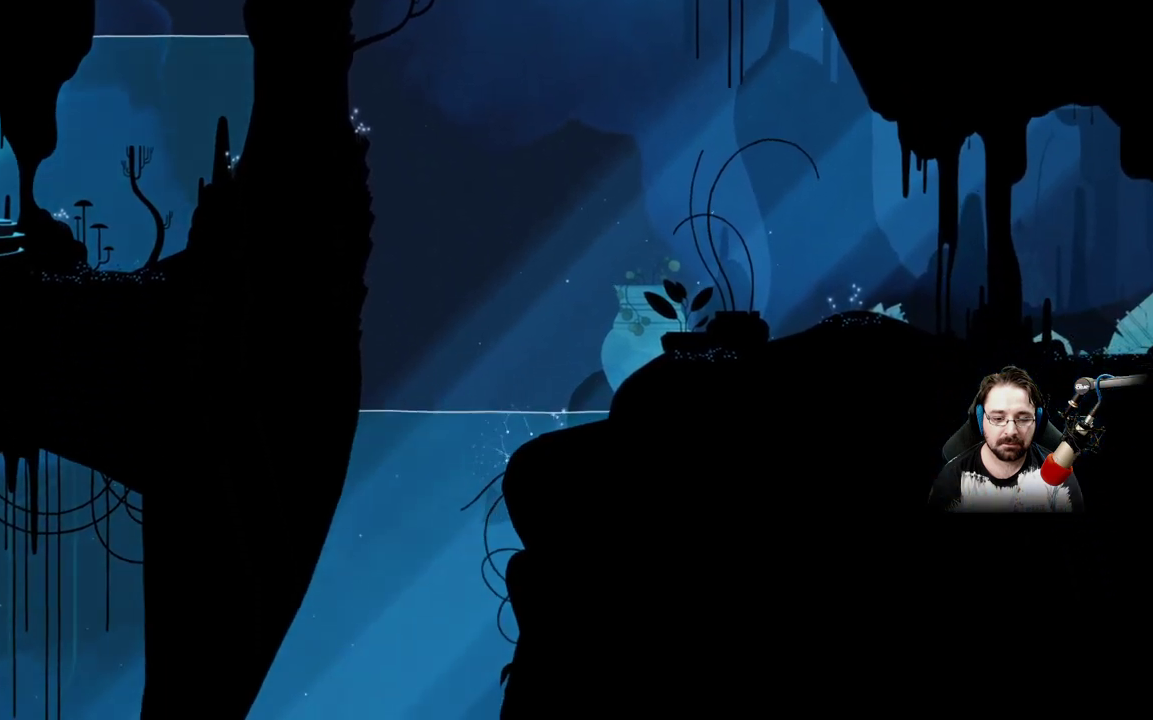
{"buttons": [], "left_stick": "down-left", "right_stick": "center", "events": []}
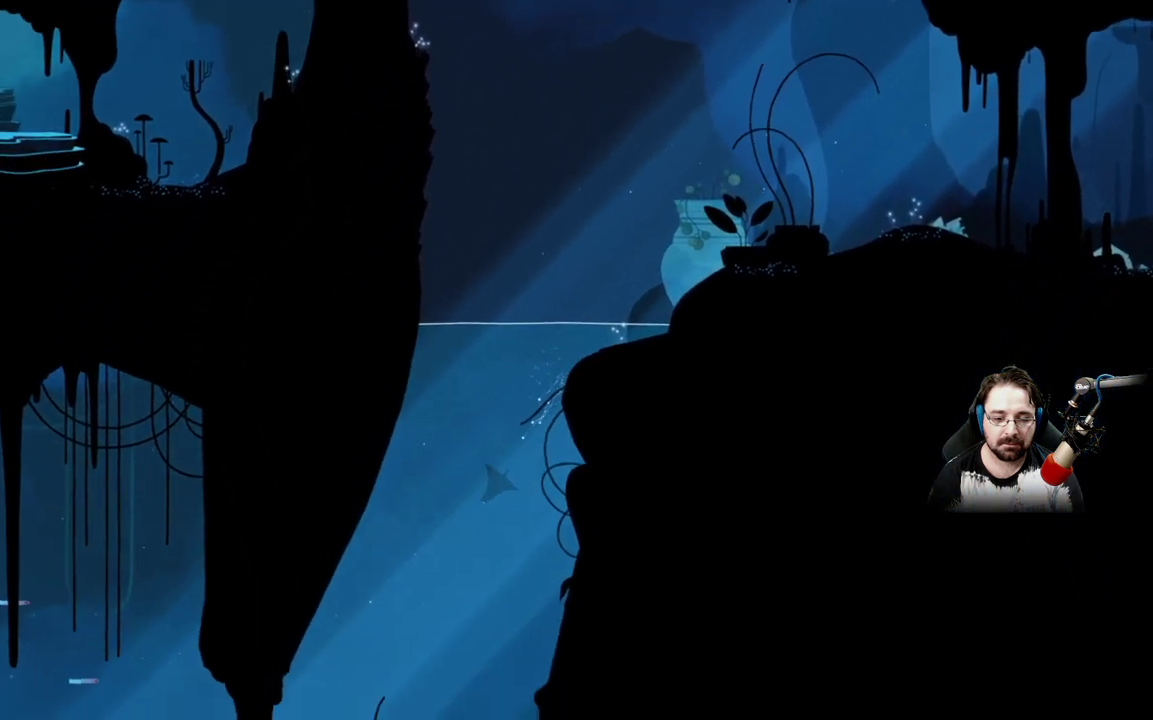
{"buttons": ["A"], "left_stick": "down-left", "right_stick": "center", "events": [[33, "A", "down"]]}
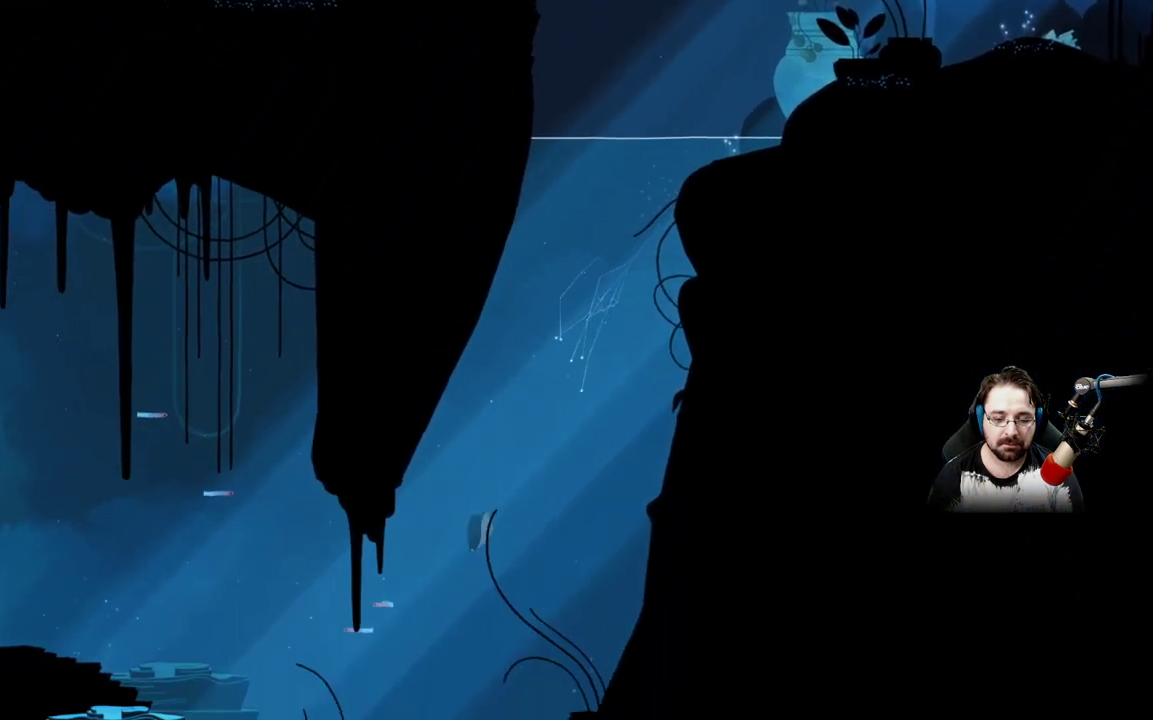
{"buttons": [], "left_stick": "down-left", "right_stick": "center", "events": [[500, "A", "up"]]}
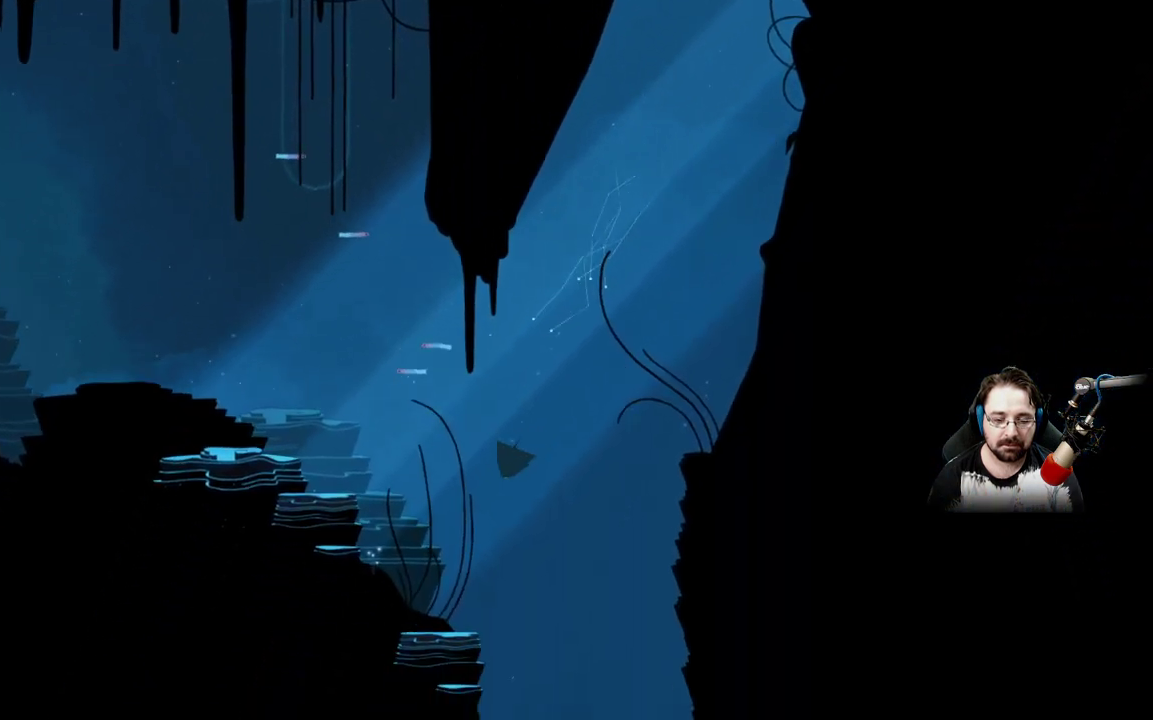
{"buttons": [], "left_stick": "down-right", "right_stick": "center", "events": [[100, "left_stick", "down-right"]]}
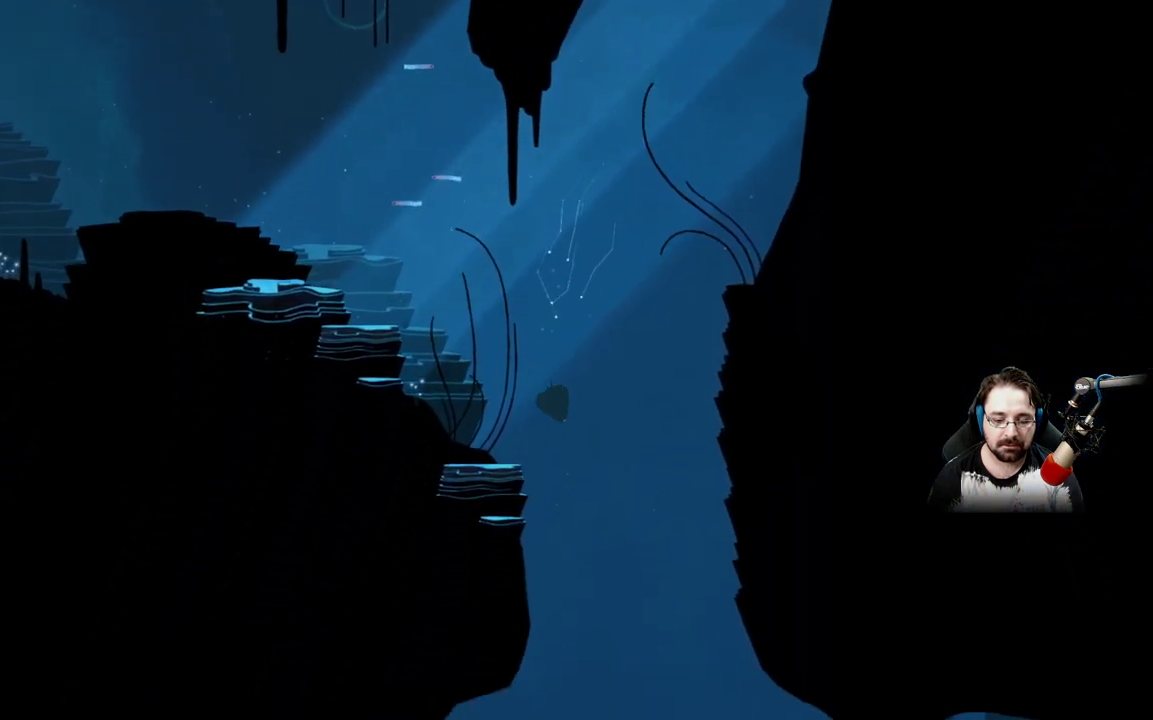
{"buttons": ["A"], "left_stick": "down-right", "right_stick": "center", "events": [[300, "A", "down"]]}
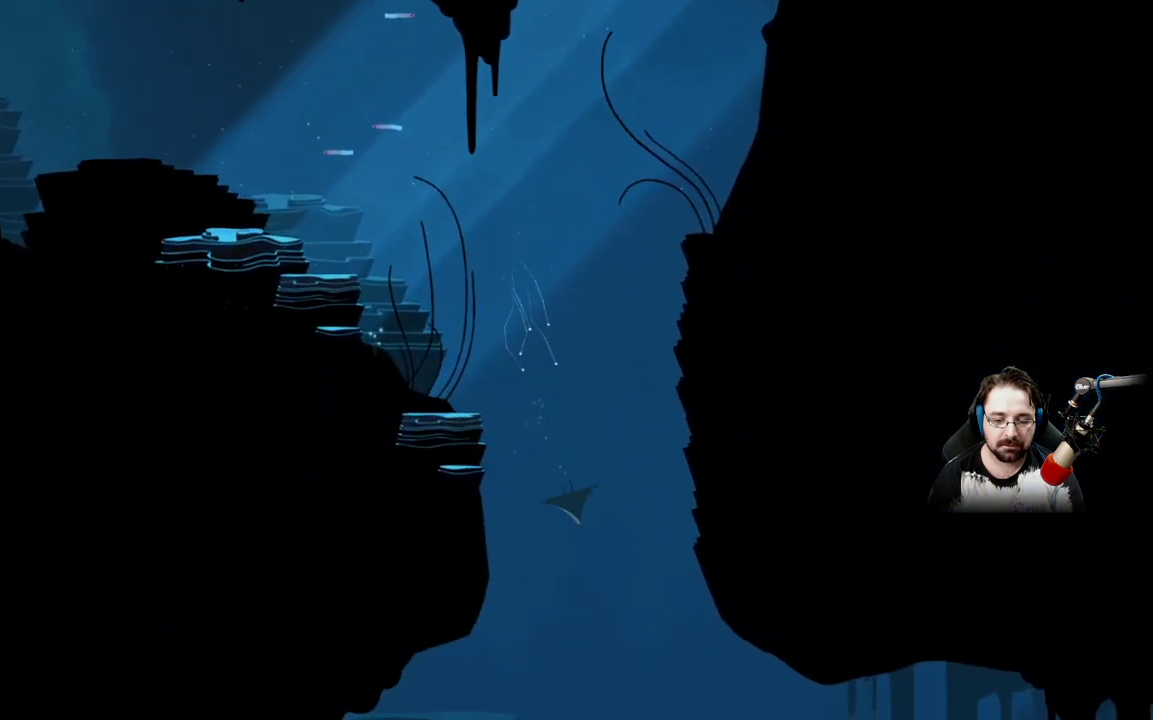
{"buttons": ["A"], "left_stick": "down-left", "right_stick": "center", "events": [[33, "left_stick", "down"], [333, "left_stick", "down-left"]]}
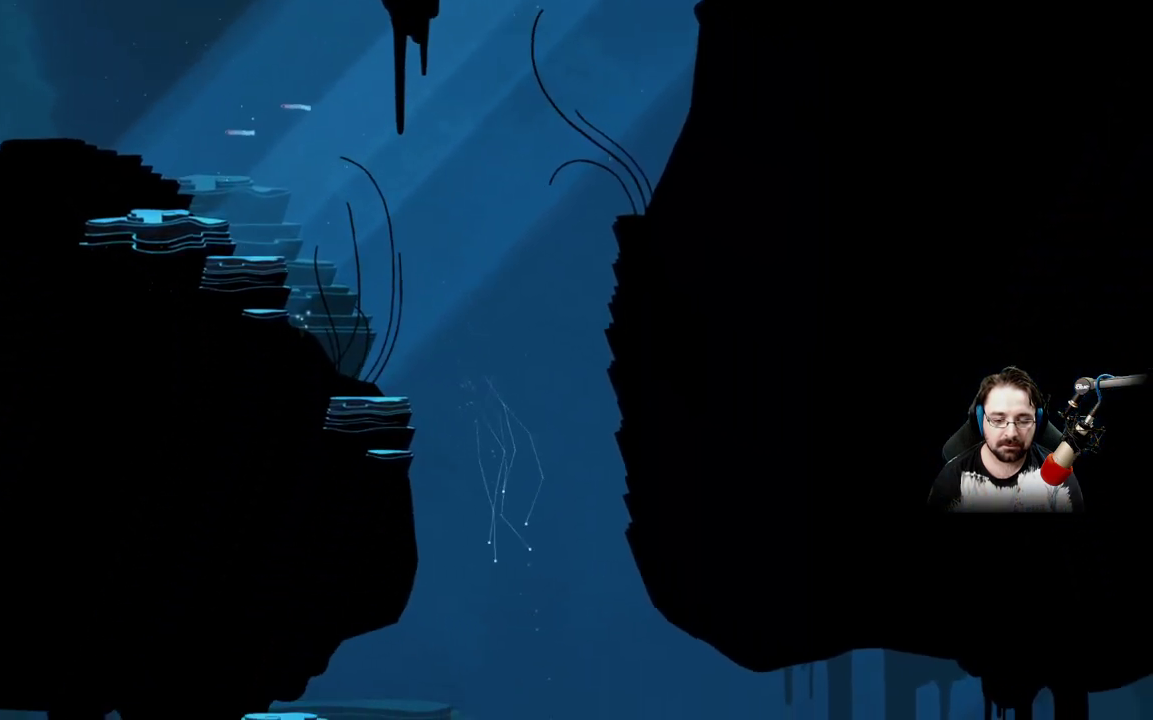
{"buttons": [], "left_stick": "left", "right_stick": "center", "events": [[33, "left_stick", "left"], [67, "A", "up"]]}
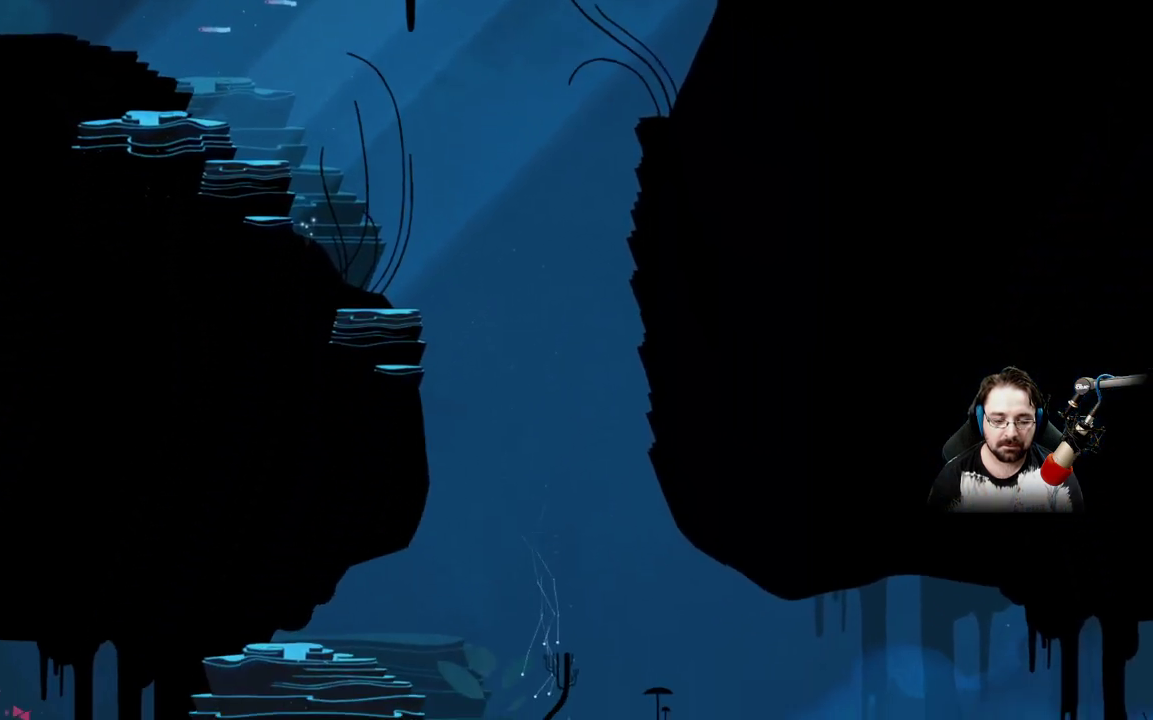
{"buttons": [], "left_stick": "up-left", "right_stick": "center", "events": [[433, "left_stick", "up-left"]]}
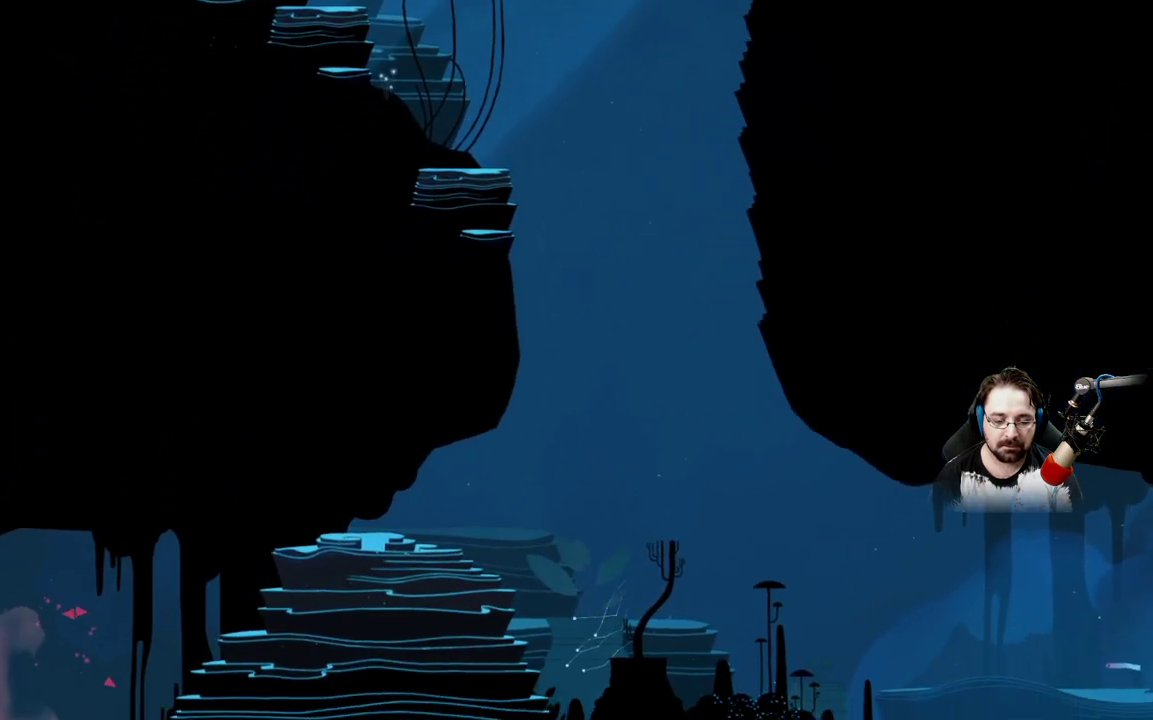
{"buttons": [], "left_stick": "up-left", "right_stick": "center", "events": []}
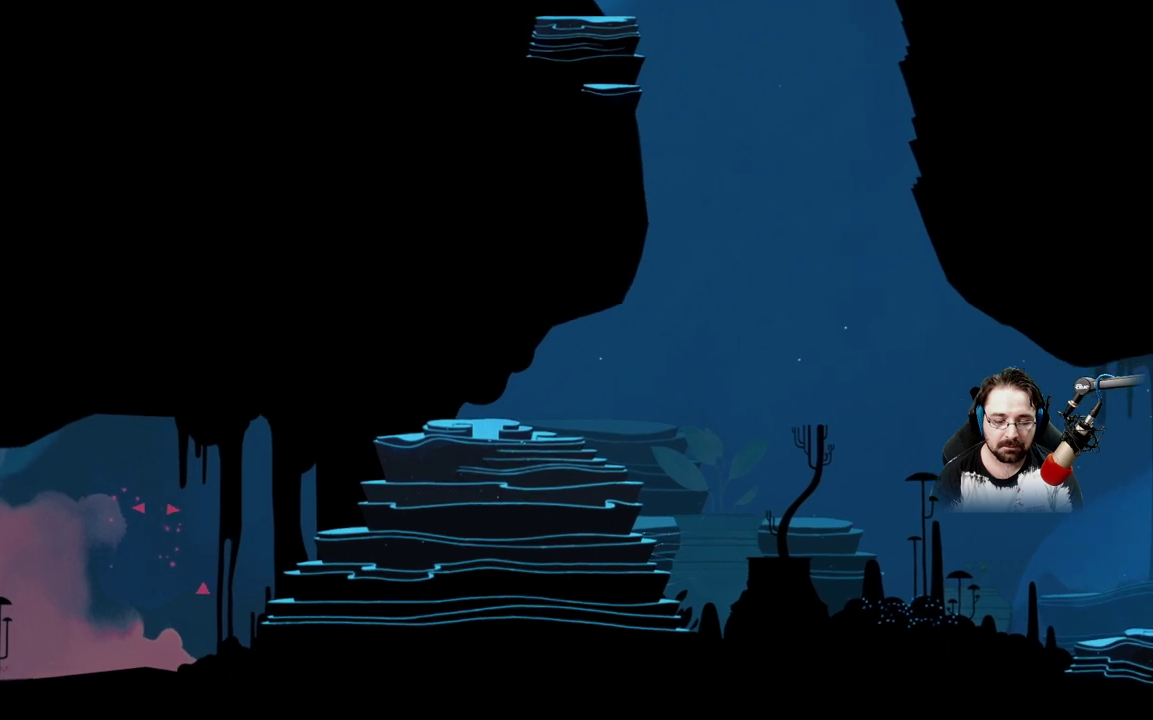
{"buttons": [], "left_stick": "up-left", "right_stick": "center", "events": []}
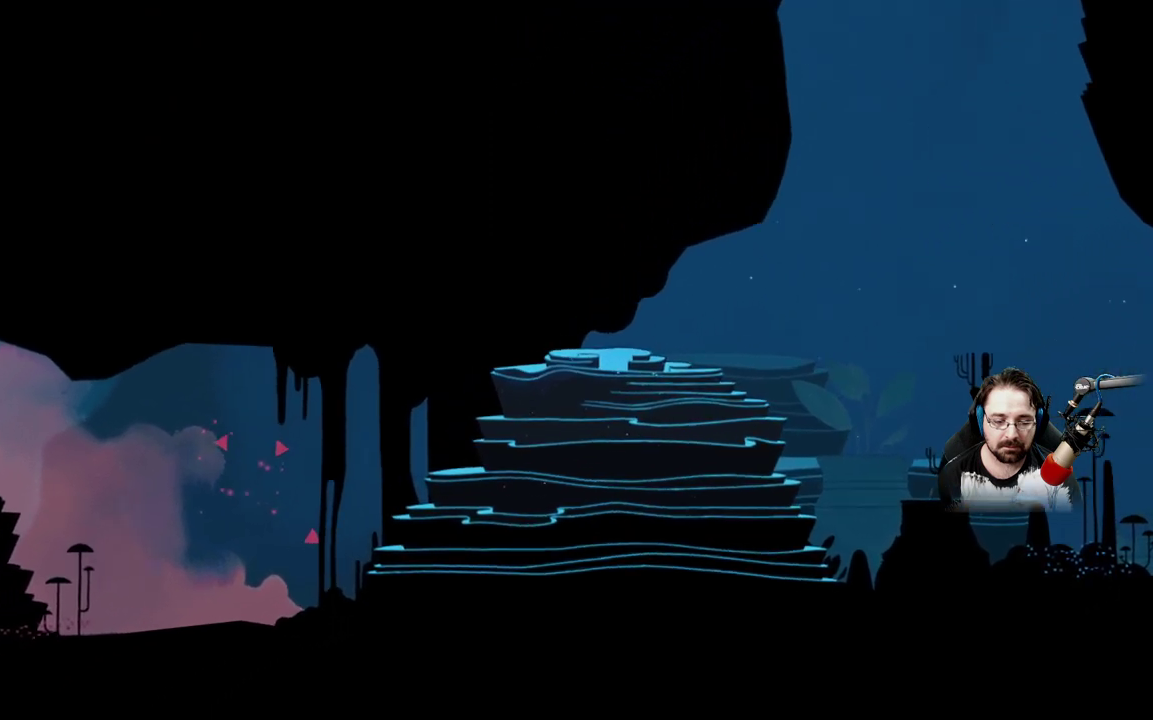
{"buttons": [], "left_stick": "up-left", "right_stick": "center", "events": []}
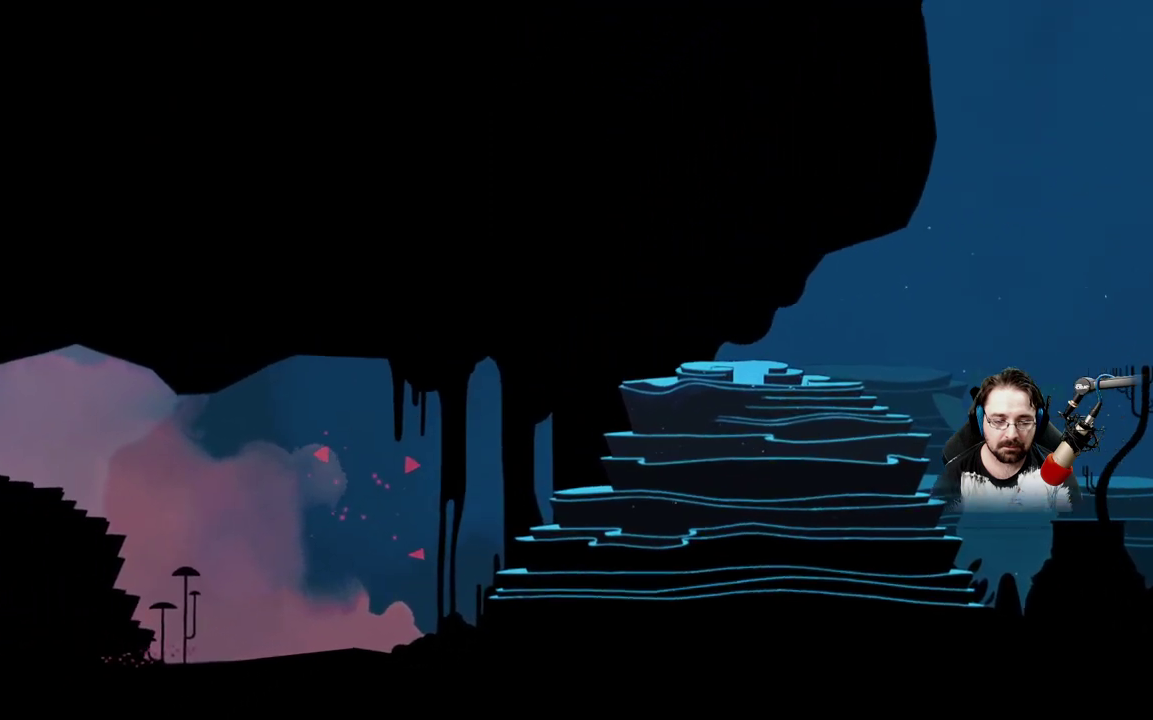
{"buttons": [], "left_stick": "up-left", "right_stick": "center", "events": []}
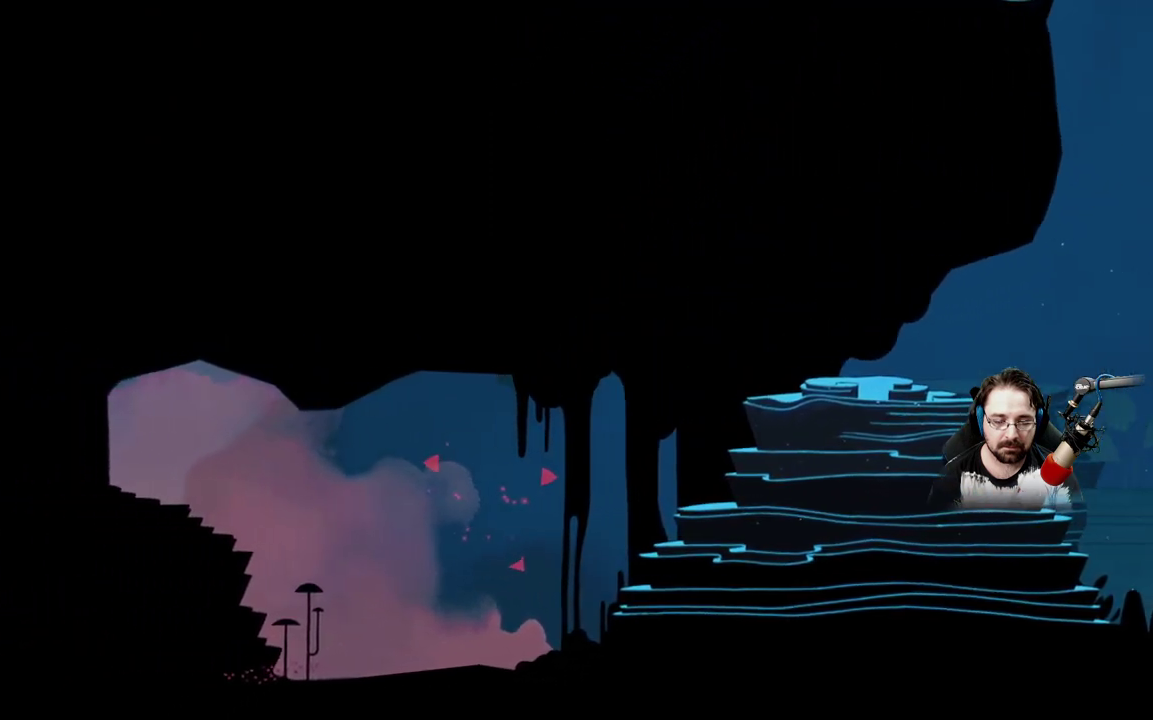
{"buttons": [], "left_stick": "center", "right_stick": "center", "events": [[467, "left_stick", "center"]]}
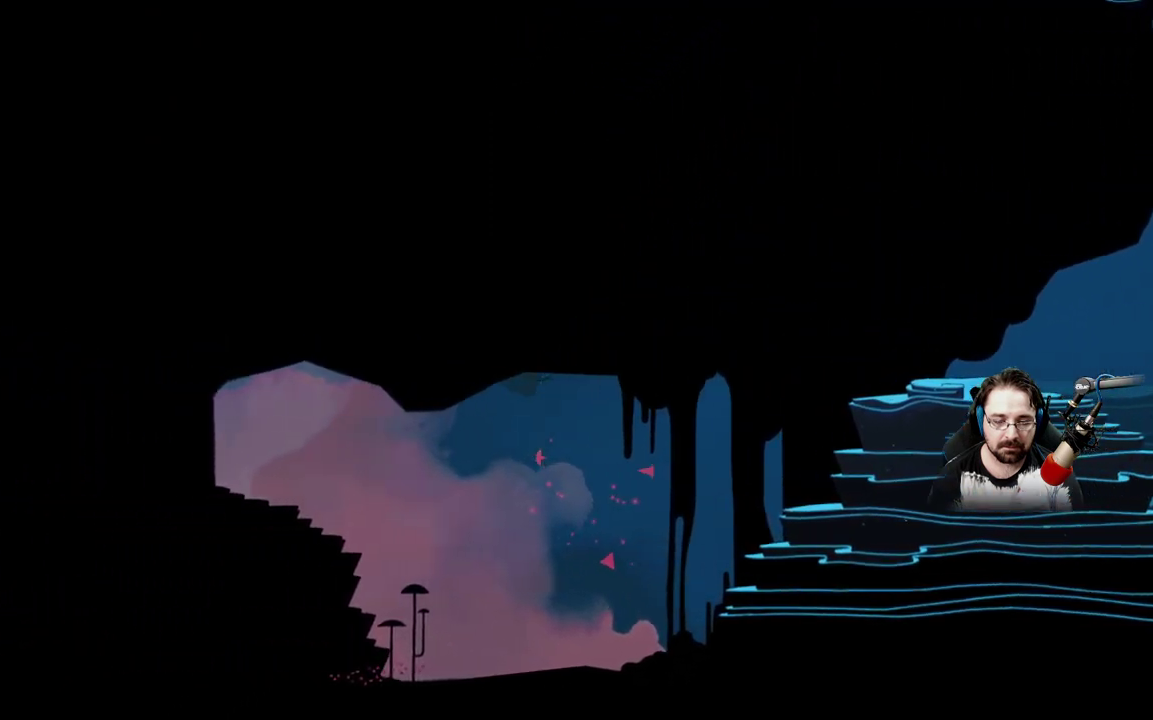
{"buttons": [], "left_stick": "down-right", "right_stick": "center", "events": [[33, "left_stick", "down-right"]]}
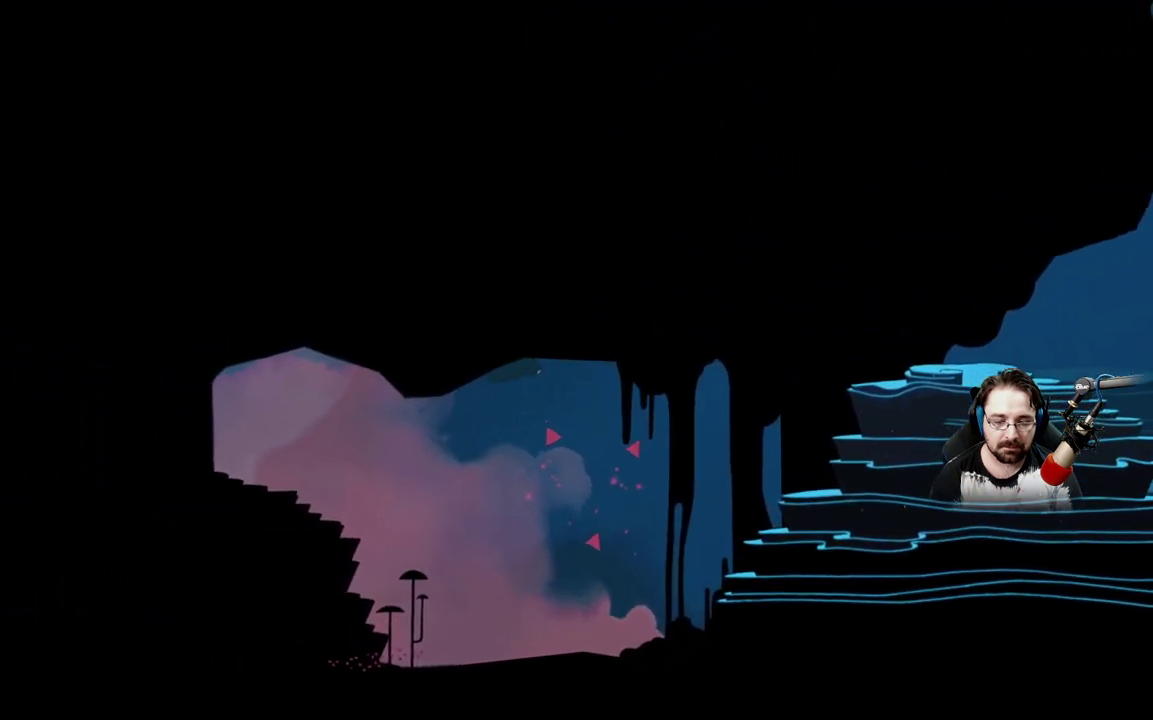
{"buttons": [], "left_stick": "down-right", "right_stick": "center", "events": []}
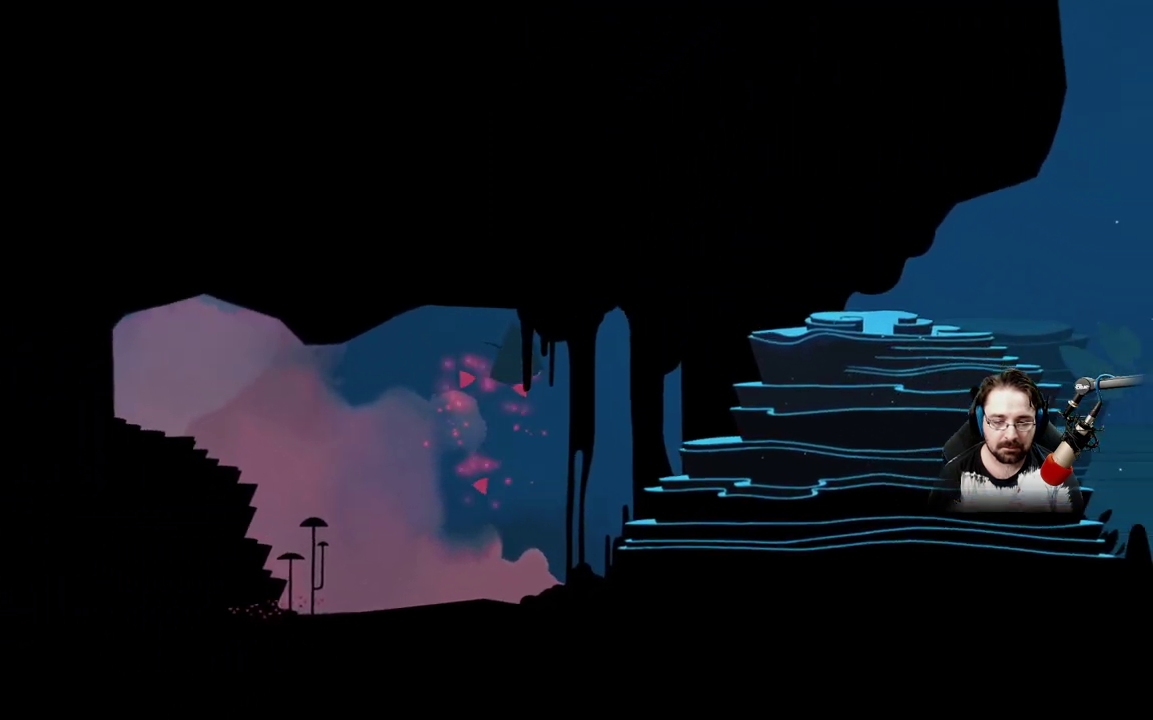
{"buttons": [], "left_stick": "down-right", "right_stick": "center", "events": []}
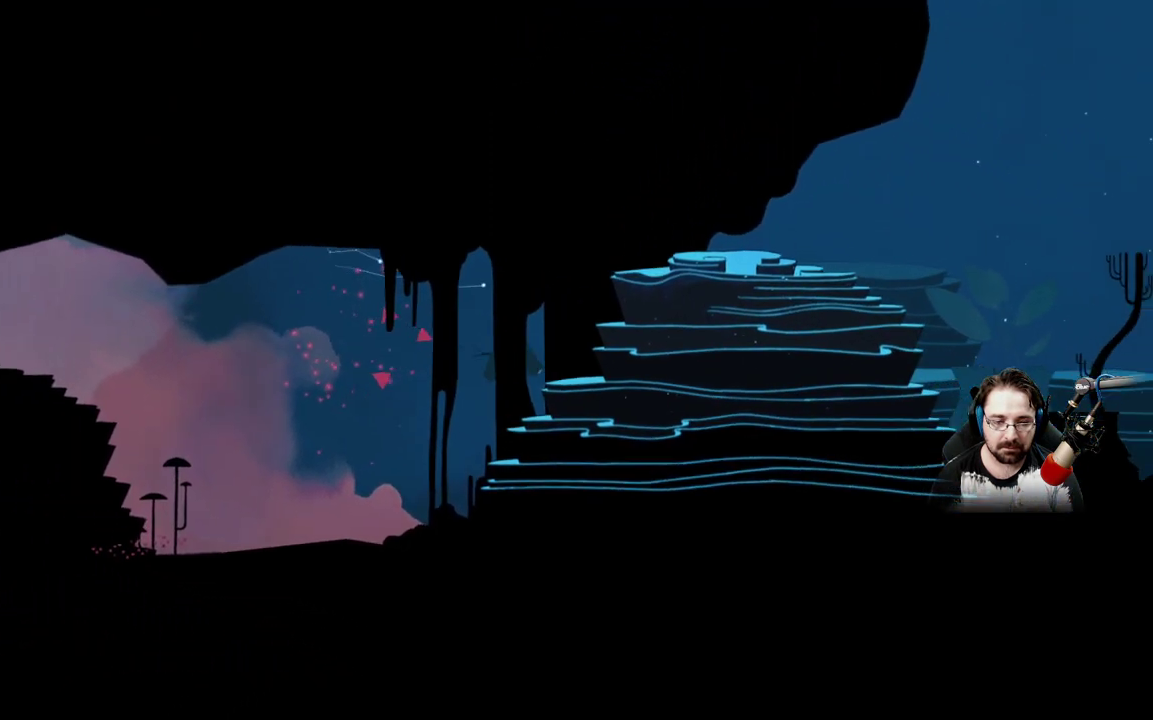
{"buttons": ["L2"], "left_stick": "up-right", "right_stick": "center", "events": [[100, "left_stick", "right"], [333, "L2", "down"], [400, "left_stick", "up-right"]]}
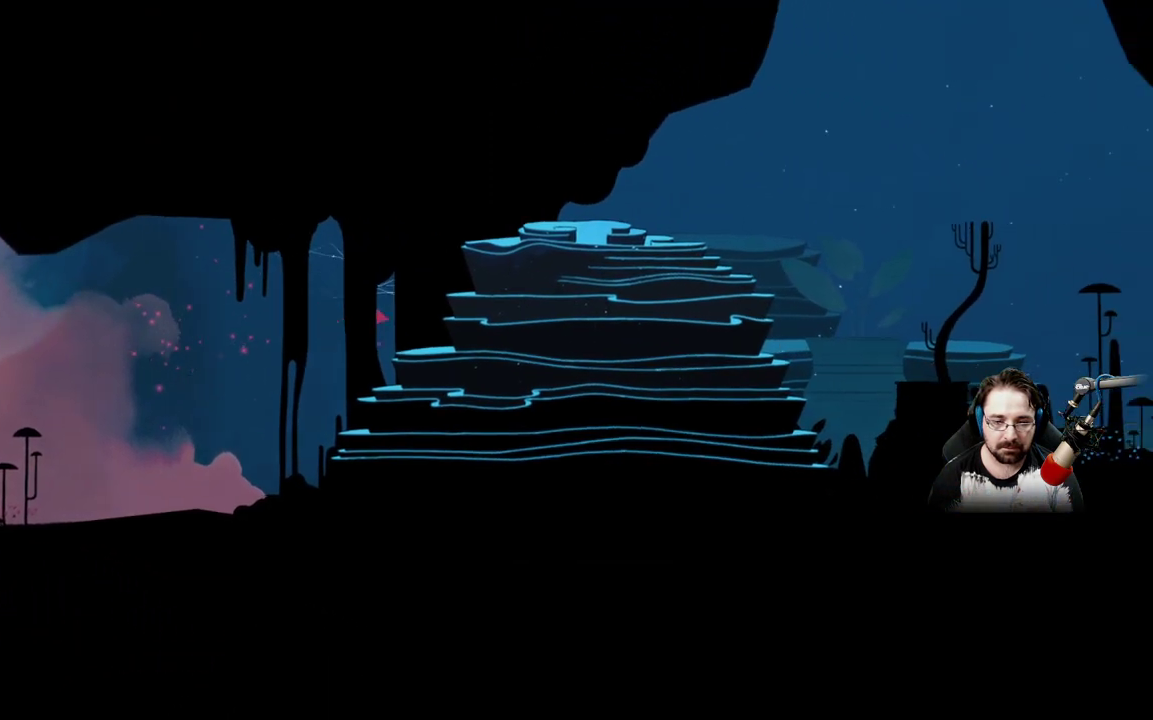
{"buttons": [], "left_stick": "up-right", "right_stick": "center", "events": [[200, "L2", "up"]]}
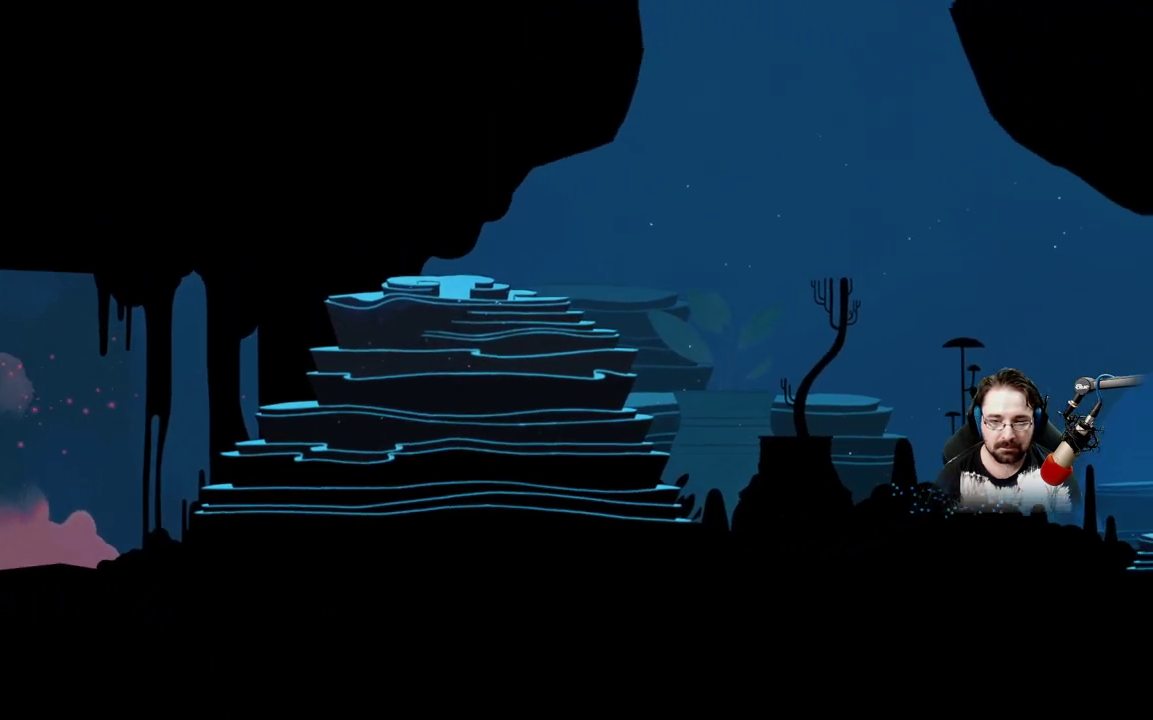
{"buttons": [], "left_stick": "up-right", "right_stick": "center", "events": []}
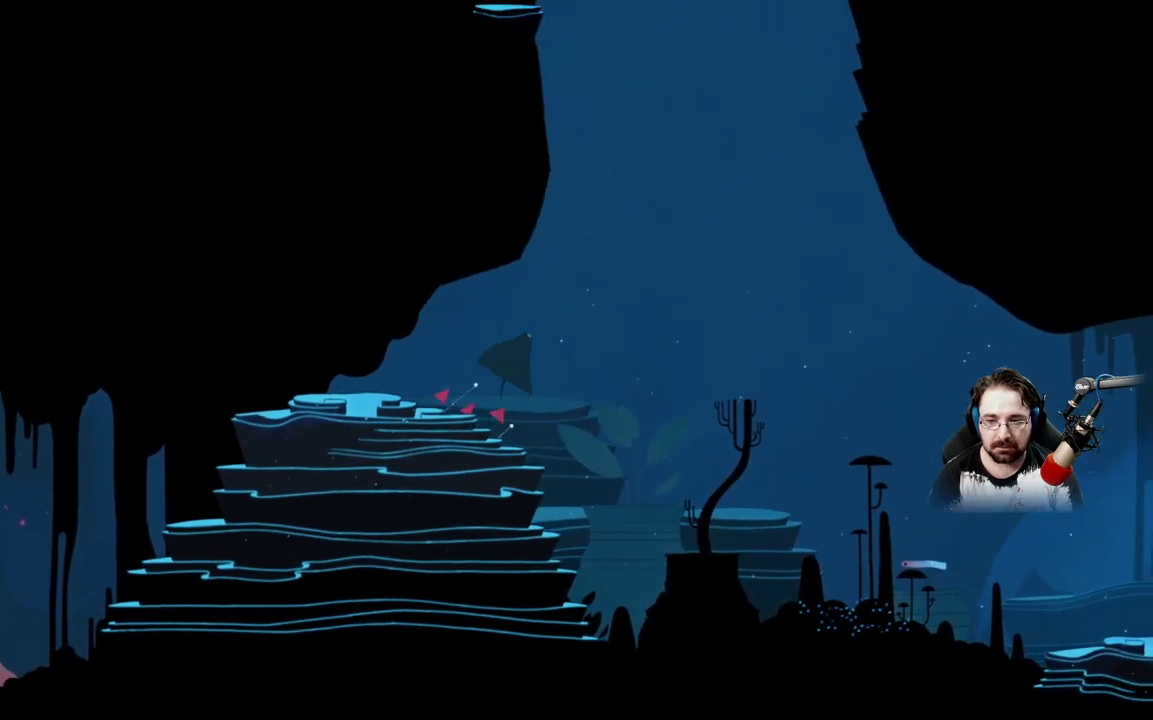
{"buttons": [], "left_stick": "up-right", "right_stick": "center", "events": []}
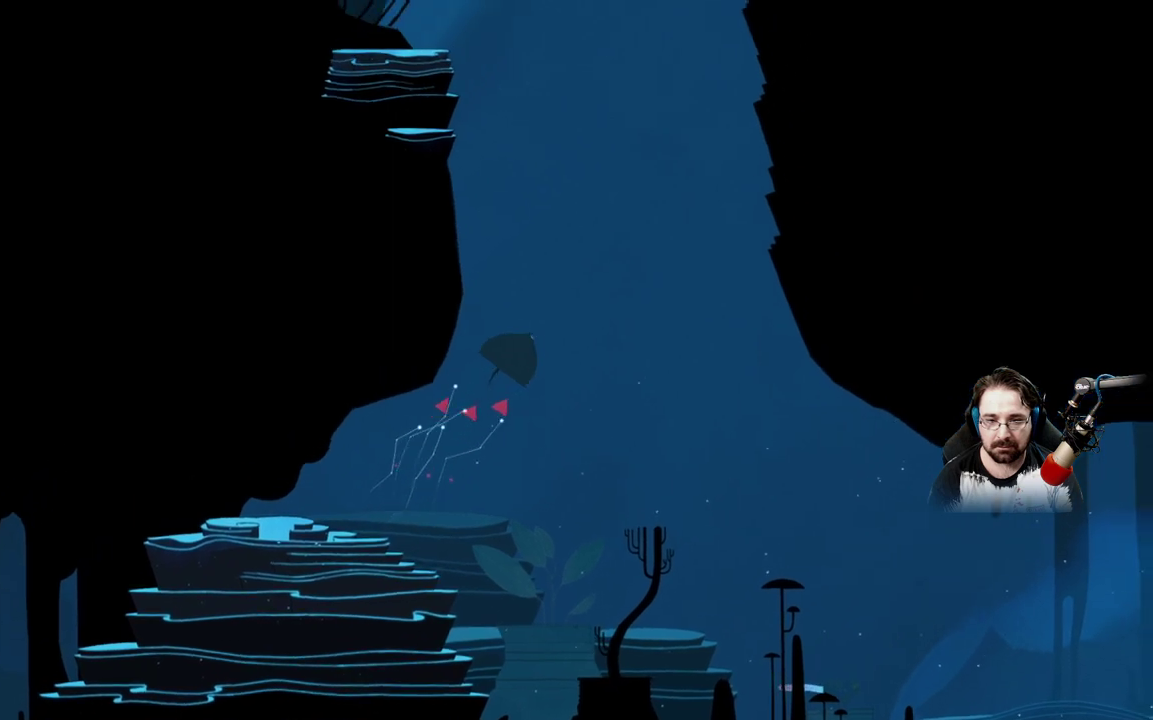
{"buttons": [], "left_stick": "up", "right_stick": "center", "events": [[267, "left_stick", "up"]]}
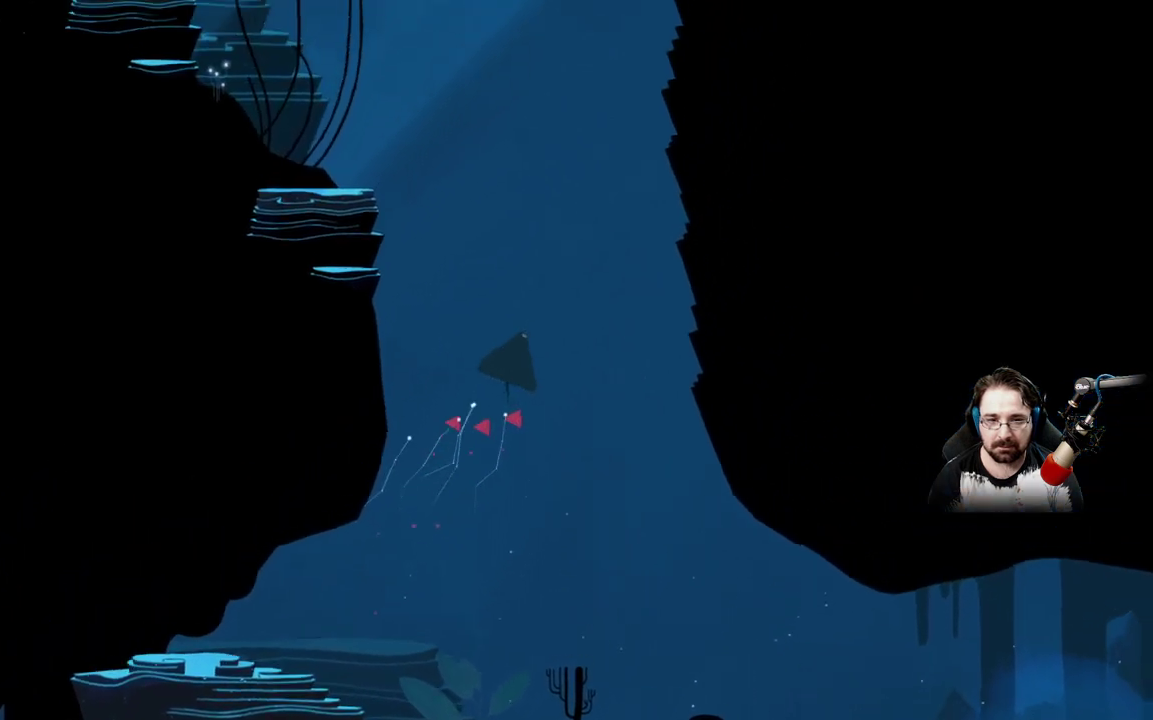
{"buttons": [], "left_stick": "up", "right_stick": "center", "events": []}
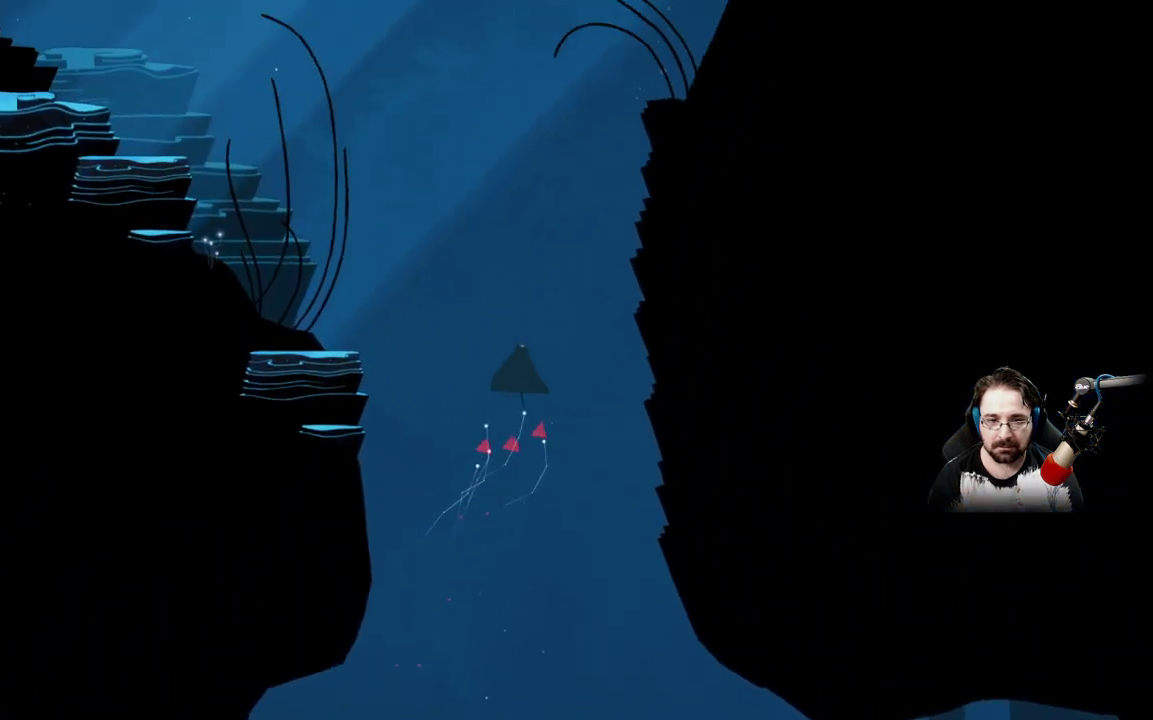
{"buttons": [], "left_stick": "up", "right_stick": "center", "events": []}
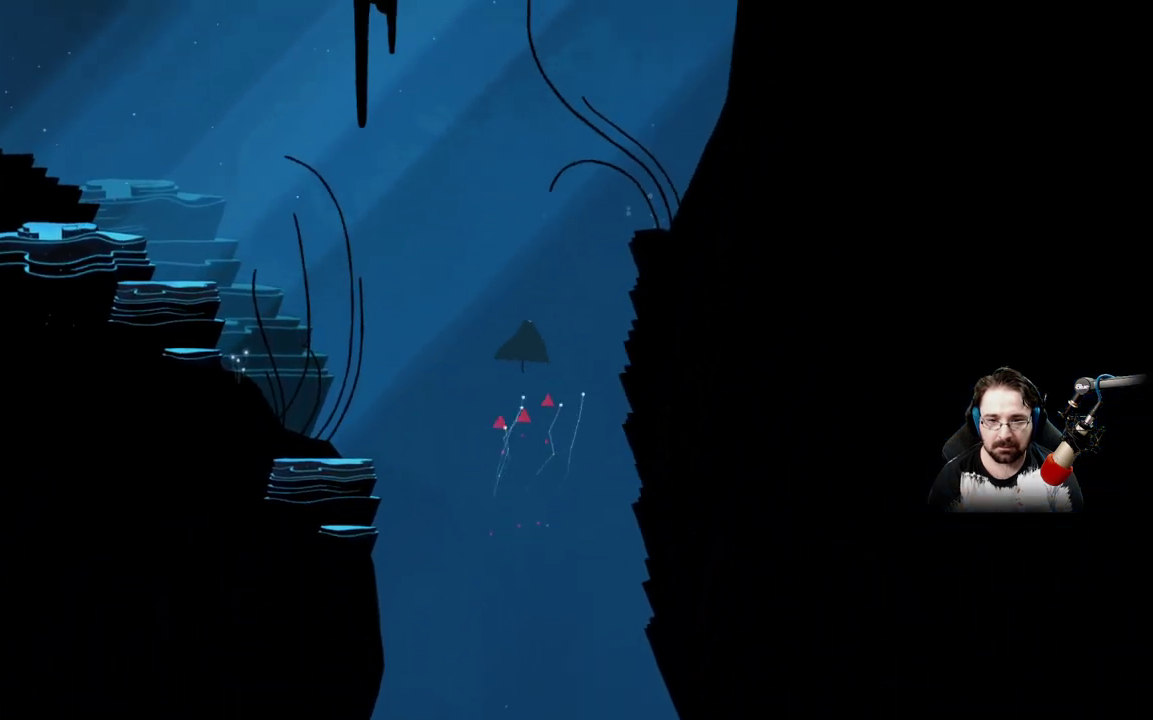
{"buttons": [], "left_stick": "up", "right_stick": "center", "events": []}
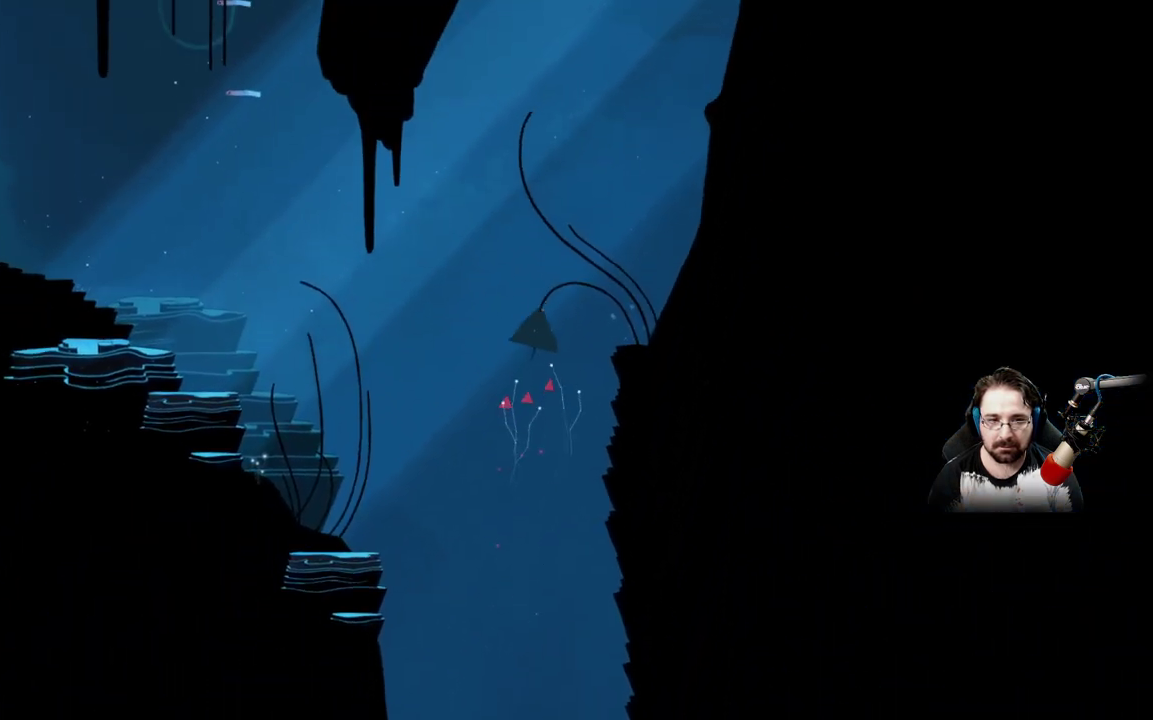
{"buttons": [], "left_stick": "up", "right_stick": "center", "events": []}
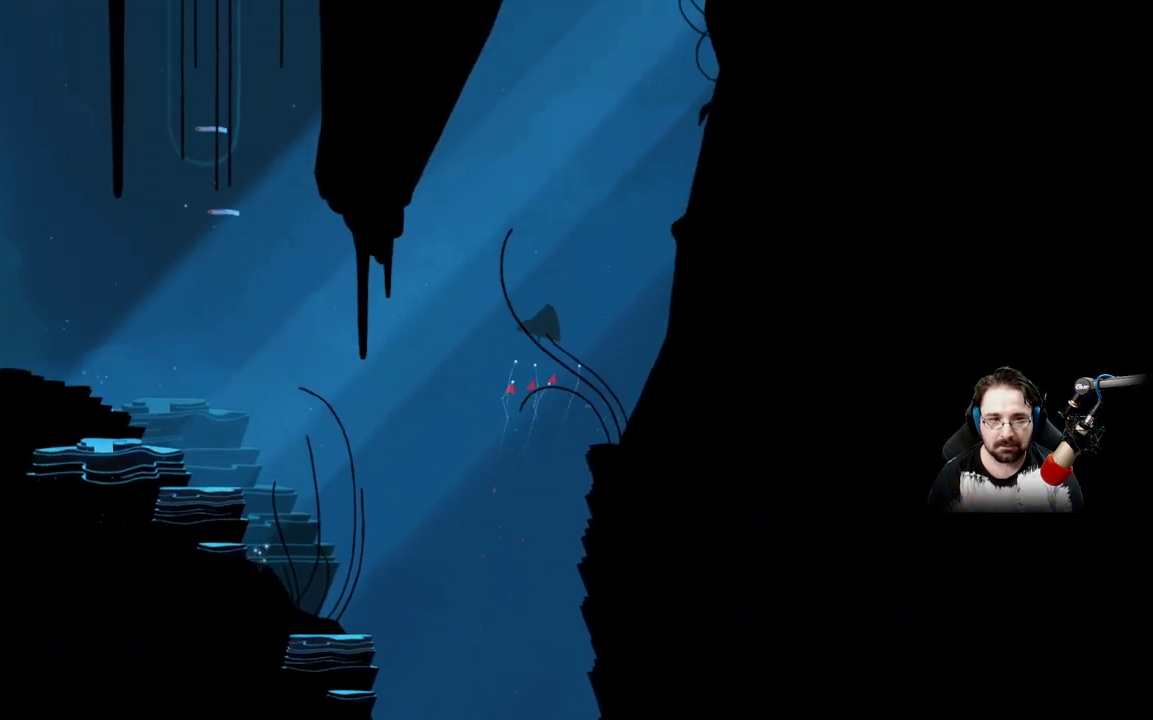
{"buttons": [], "left_stick": "up", "right_stick": "center", "events": []}